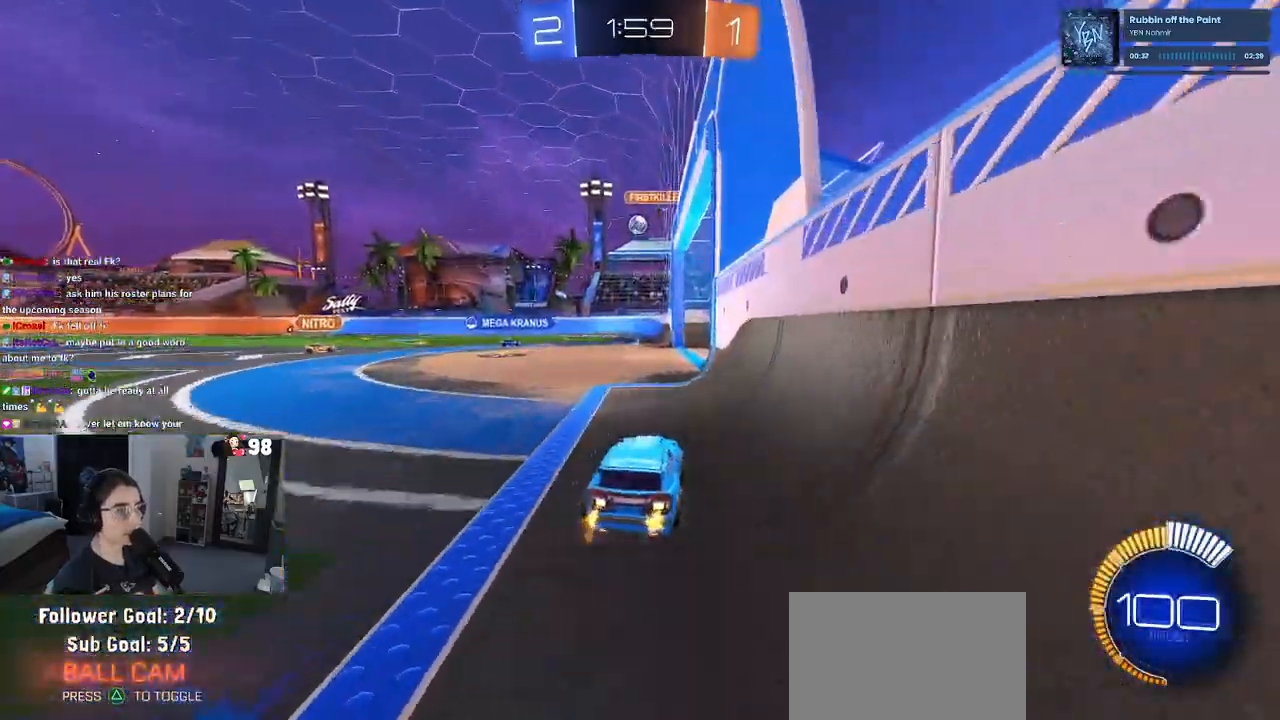
Gameplay with a controller (PlayStation layout); each line is a JSON object with the inputs held at the frame after it. "events" lists button and stick changes between this image and that frame as [ms after this image, input, new state], when the widget could be followed in between.
{"buttons": ["R2"], "left_stick": "center", "right_stick": "center", "events": []}
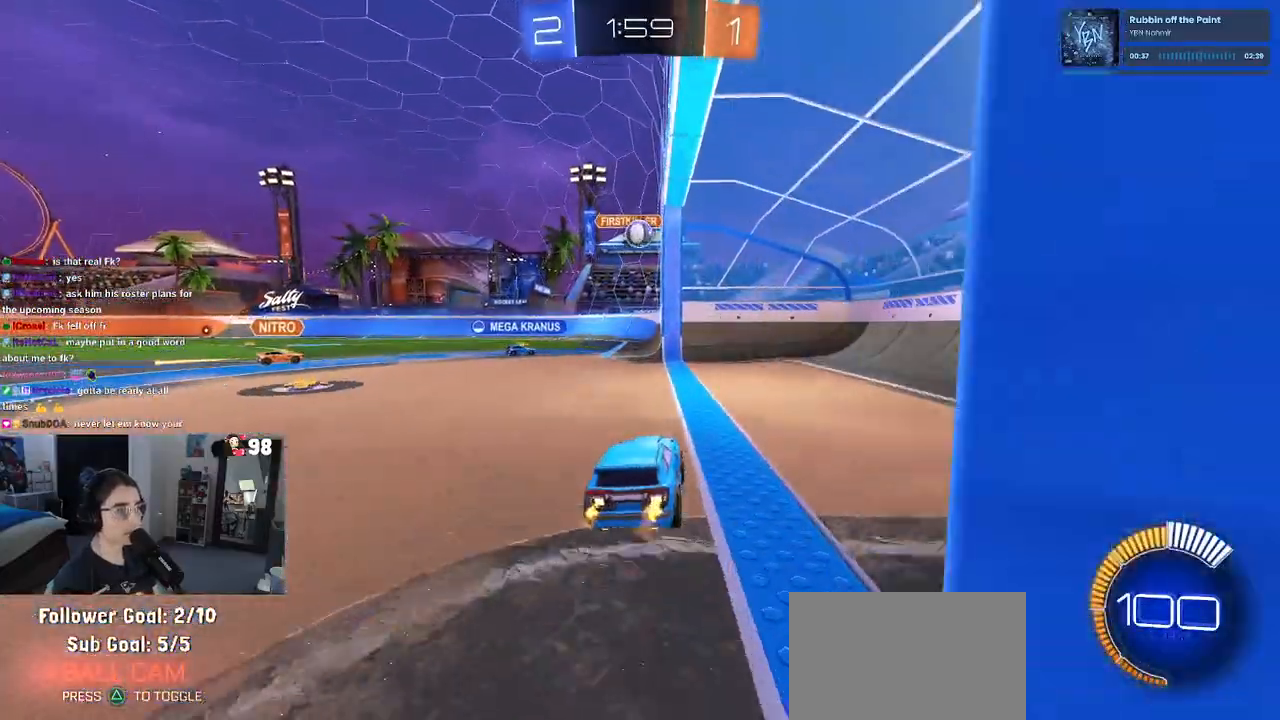
{"buttons": ["CROSS", "R1", "R2"], "left_stick": "left", "right_stick": "center", "events": [[200, "left_stick", "left"], [383, "CROSS", "down"], [400, "R1", "down"]]}
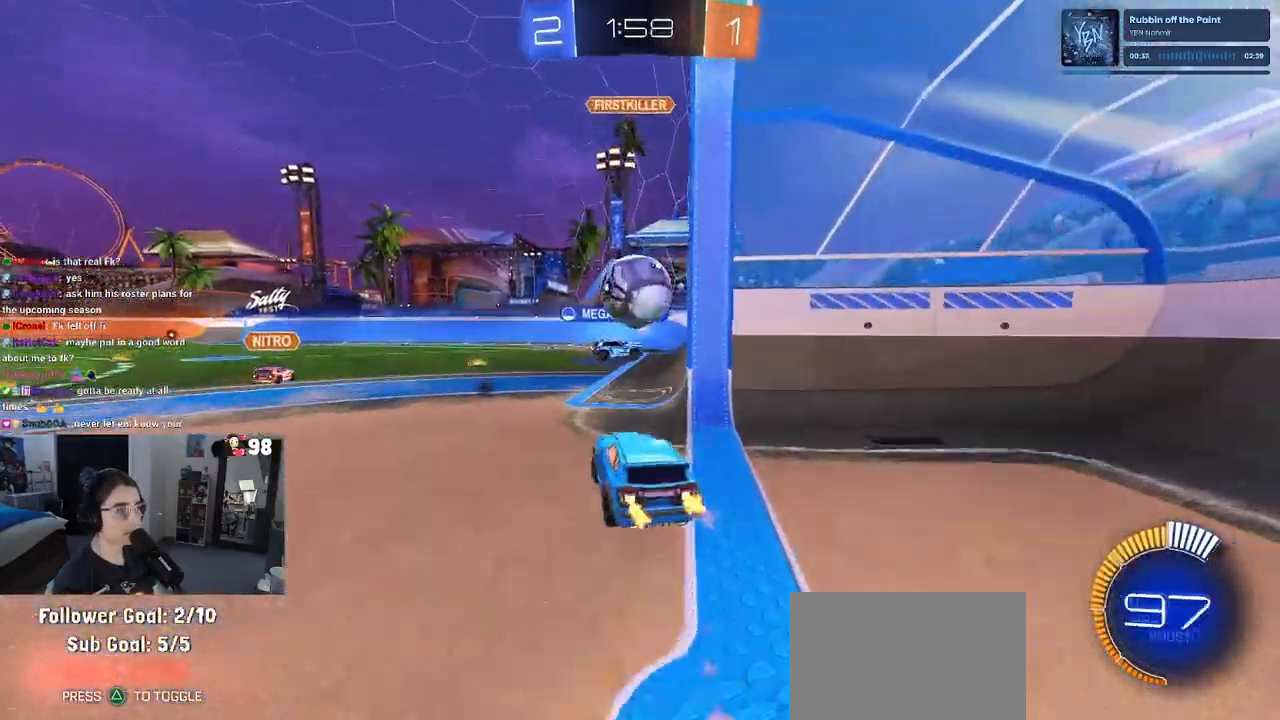
{"buttons": ["SQUARE", "R2"], "left_stick": "down-left", "right_stick": "center", "events": [[17, "CROSS", "up"], [100, "CROSS", "down"], [133, "SQUARE", "down"], [167, "CROSS", "up"], [183, "left_stick", "down-left"], [283, "R1", "up"]]}
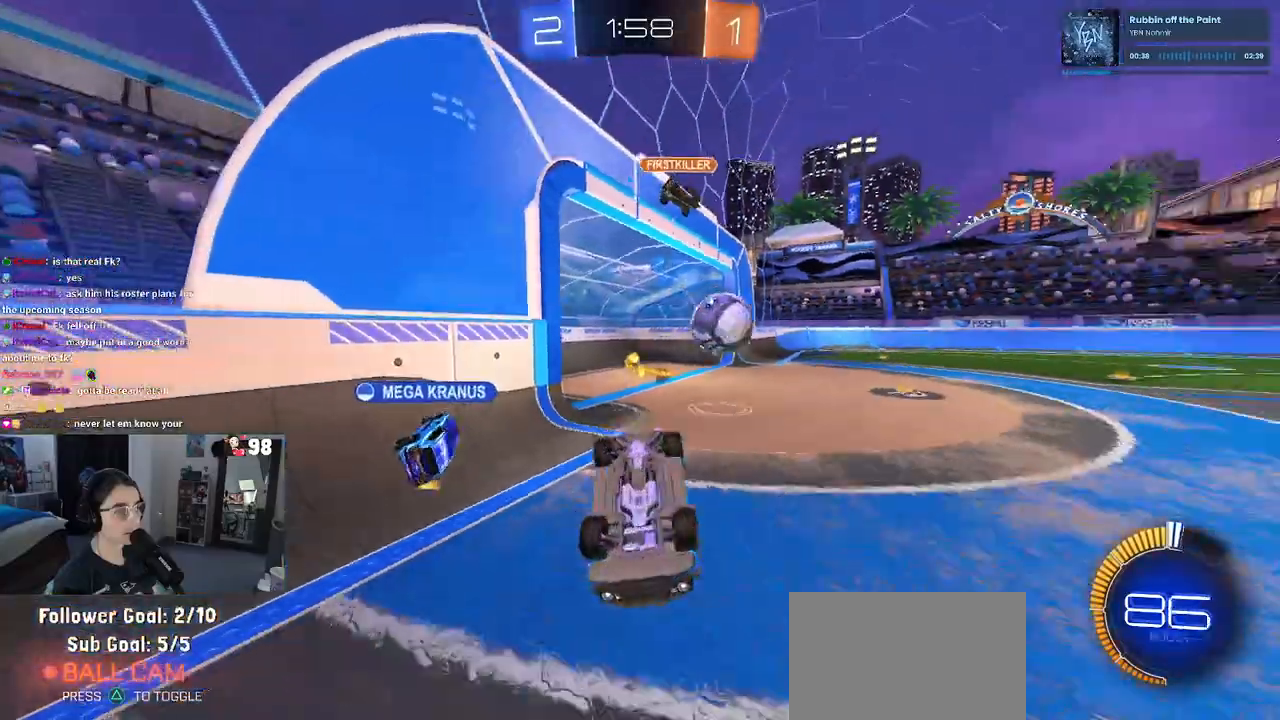
{"buttons": ["R2"], "left_stick": "center", "right_stick": "center", "events": [[400, "SQUARE", "up"], [417, "left_stick", "center"]]}
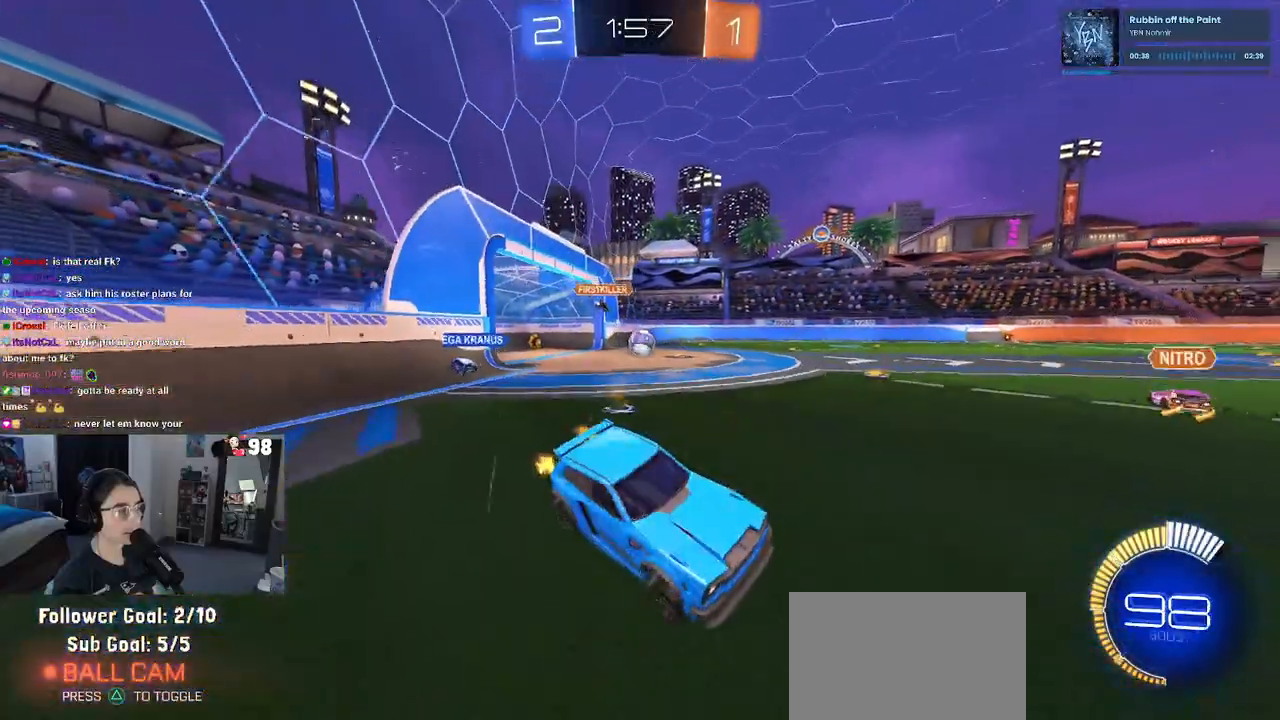
{"buttons": ["R2"], "left_stick": "up-left", "right_stick": "center", "events": [[150, "left_stick", "up-left"]]}
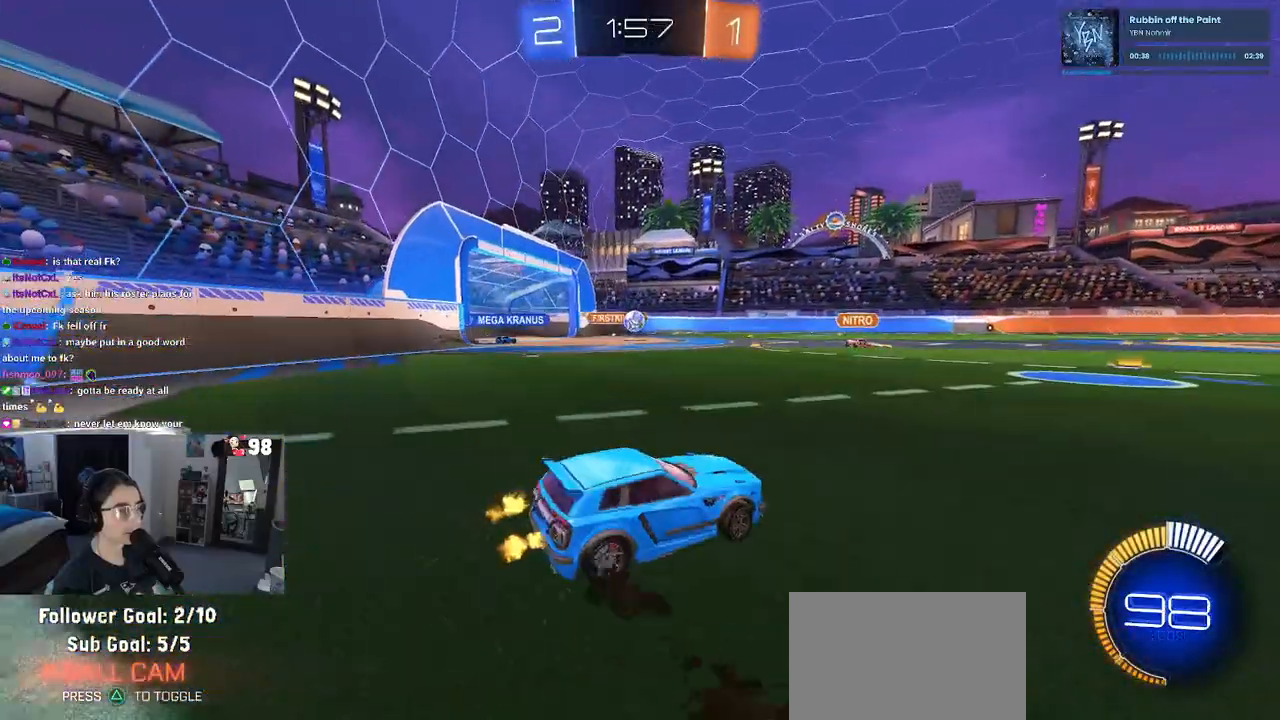
{"buttons": ["R2"], "left_stick": "left", "right_stick": "center", "events": [[33, "SQUARE", "down"], [67, "SQUARE", "up"], [383, "left_stick", "left"]]}
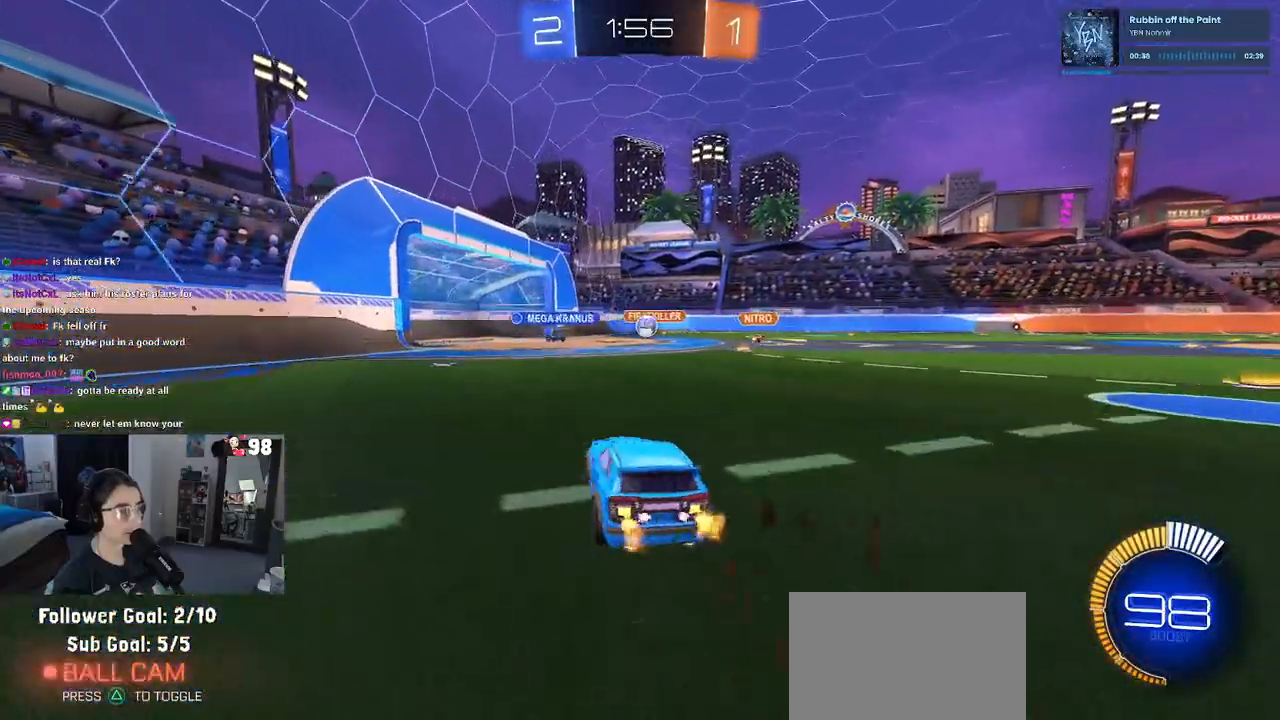
{"buttons": ["R1", "R2"], "left_stick": "center", "right_stick": "center", "events": [[100, "R1", "down"], [150, "left_stick", "center"]]}
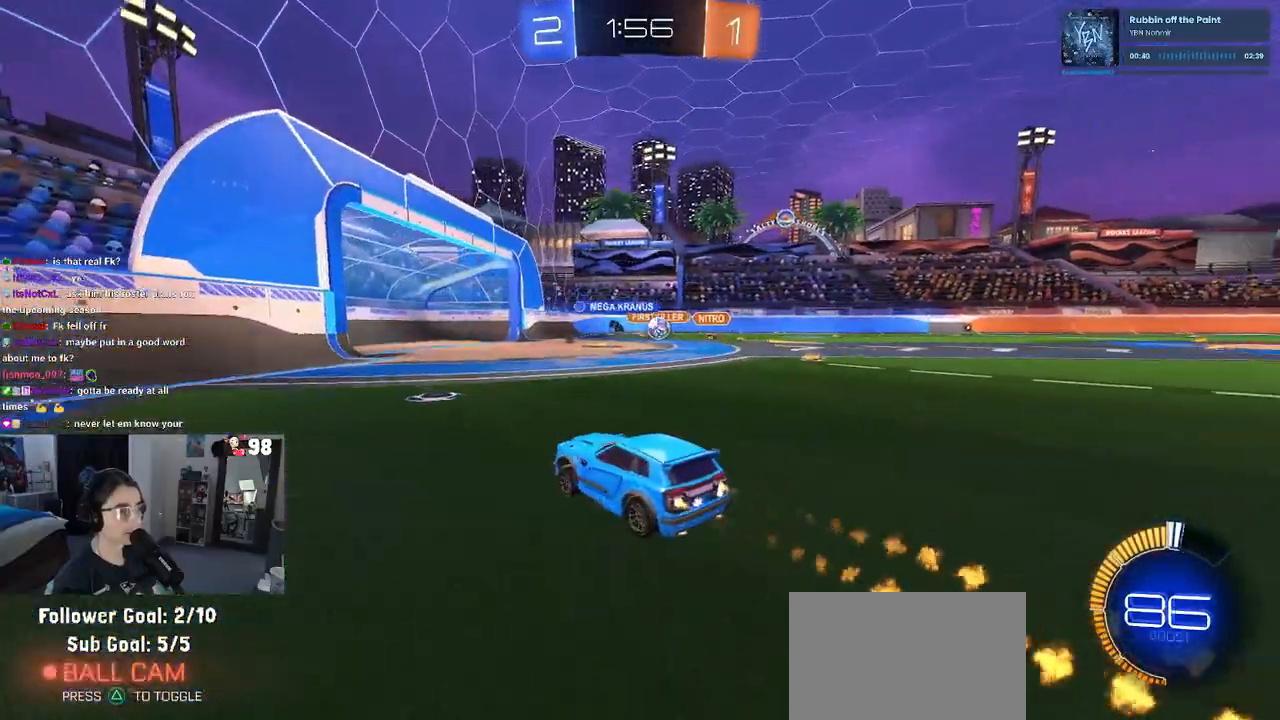
{"buttons": ["R2"], "left_stick": "down-right", "right_stick": "center", "events": [[250, "left_stick", "down-right"], [367, "R1", "up"]]}
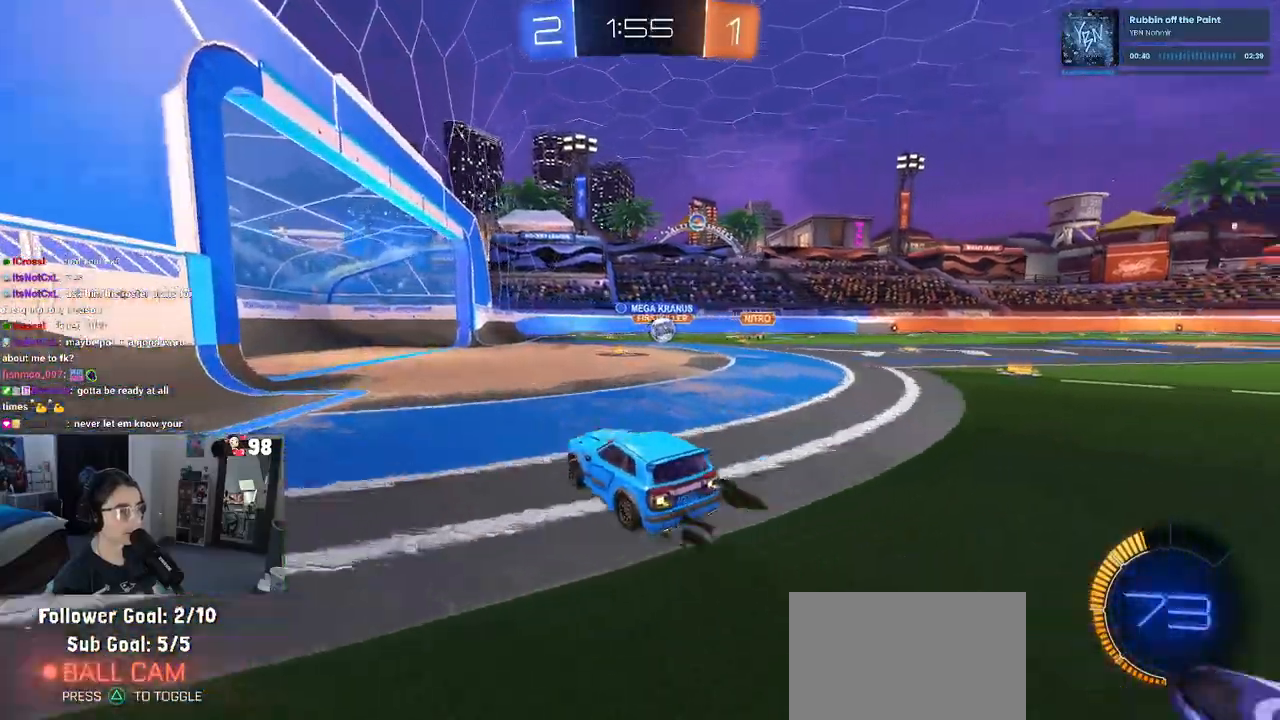
{"buttons": ["R2"], "left_stick": "left", "right_stick": "center", "events": [[333, "left_stick", "center"], [483, "left_stick", "left"]]}
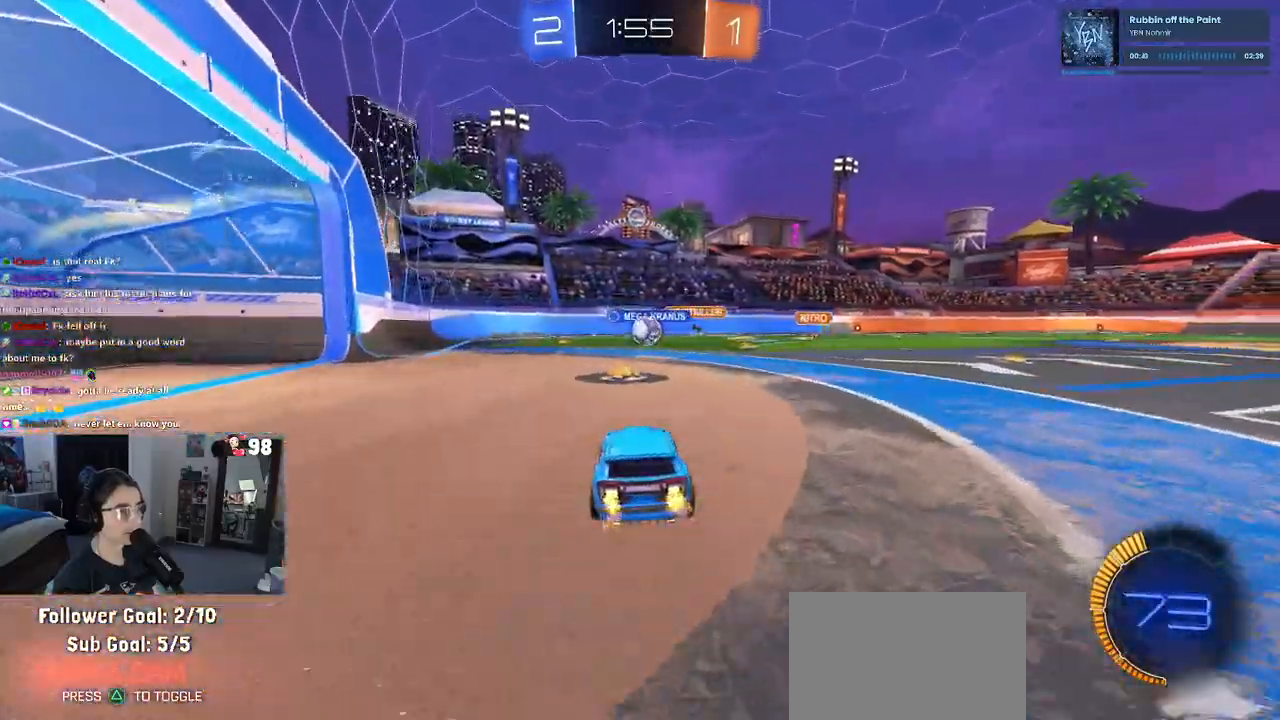
{"buttons": ["R1", "R2"], "left_stick": "center", "right_stick": "center", "events": [[117, "left_stick", "center"], [133, "R1", "down"]]}
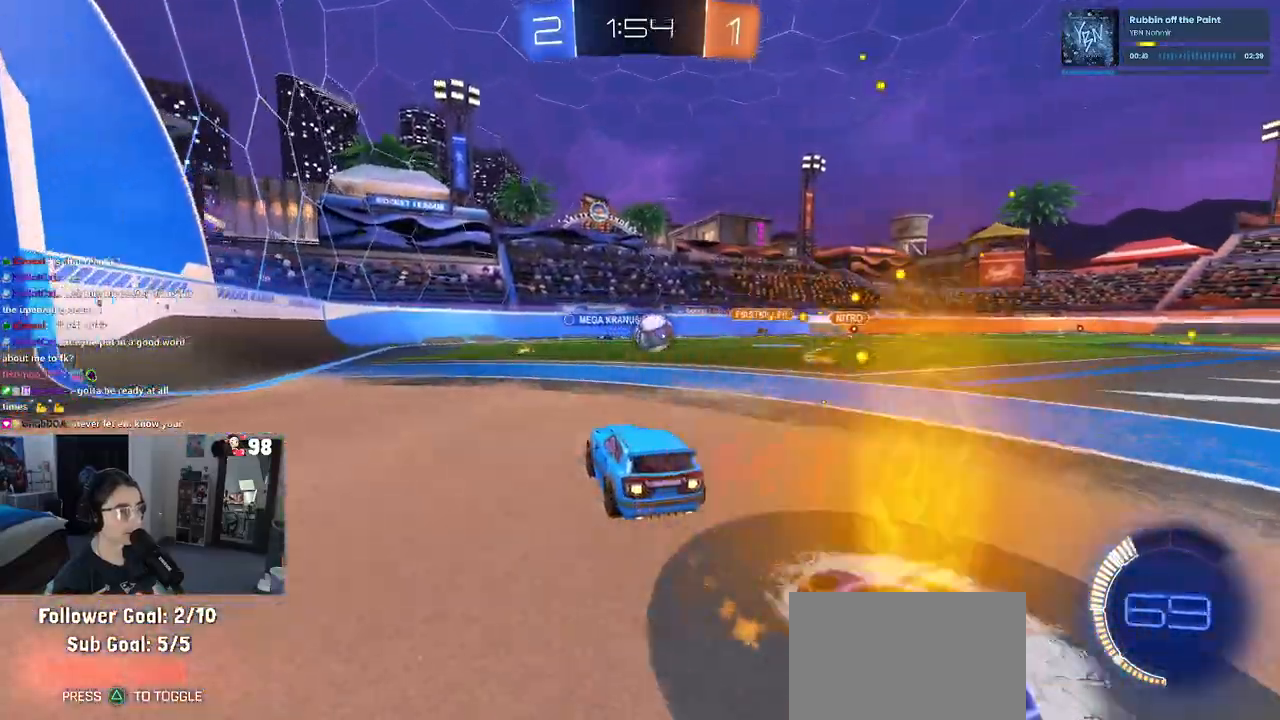
{"buttons": ["R1", "R2"], "left_stick": "down-right", "right_stick": "center", "events": [[17, "left_stick", "right"], [150, "left_stick", "center"], [383, "left_stick", "down-right"]]}
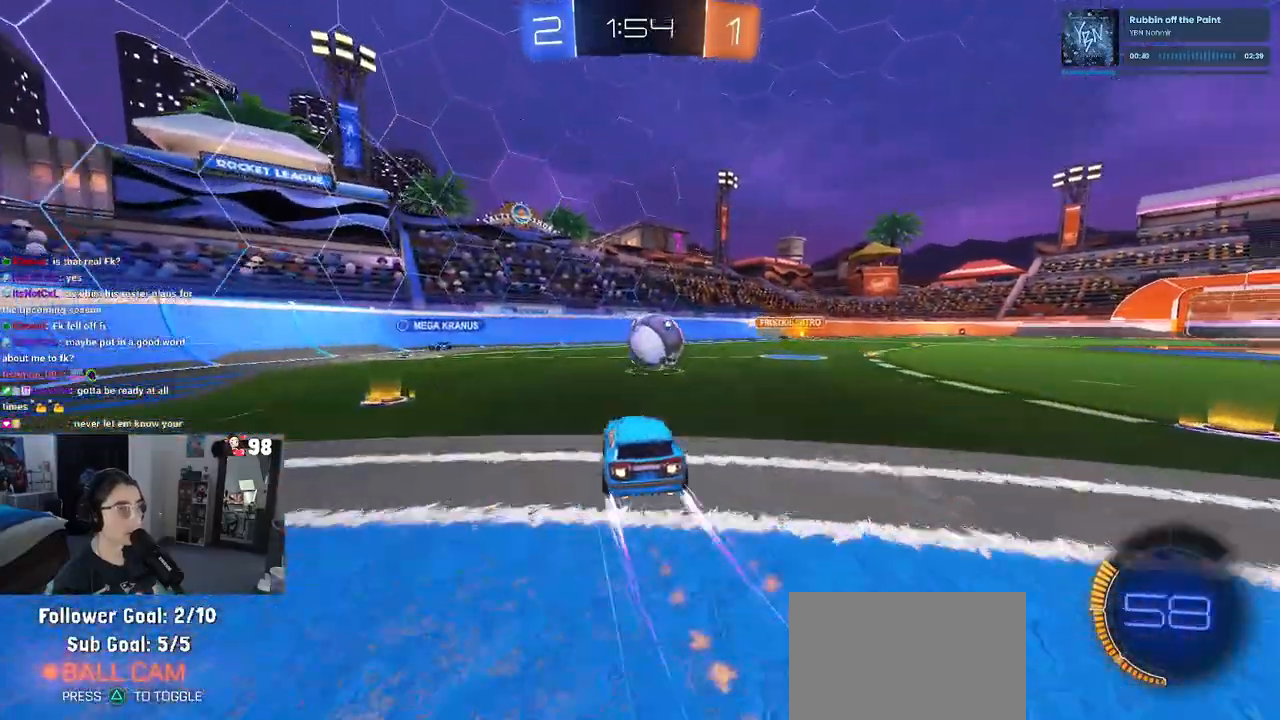
{"buttons": ["R2"], "left_stick": "center", "right_stick": "center", "events": [[100, "left_stick", "center"], [167, "left_stick", "left"], [333, "R1", "up"], [350, "left_stick", "center"]]}
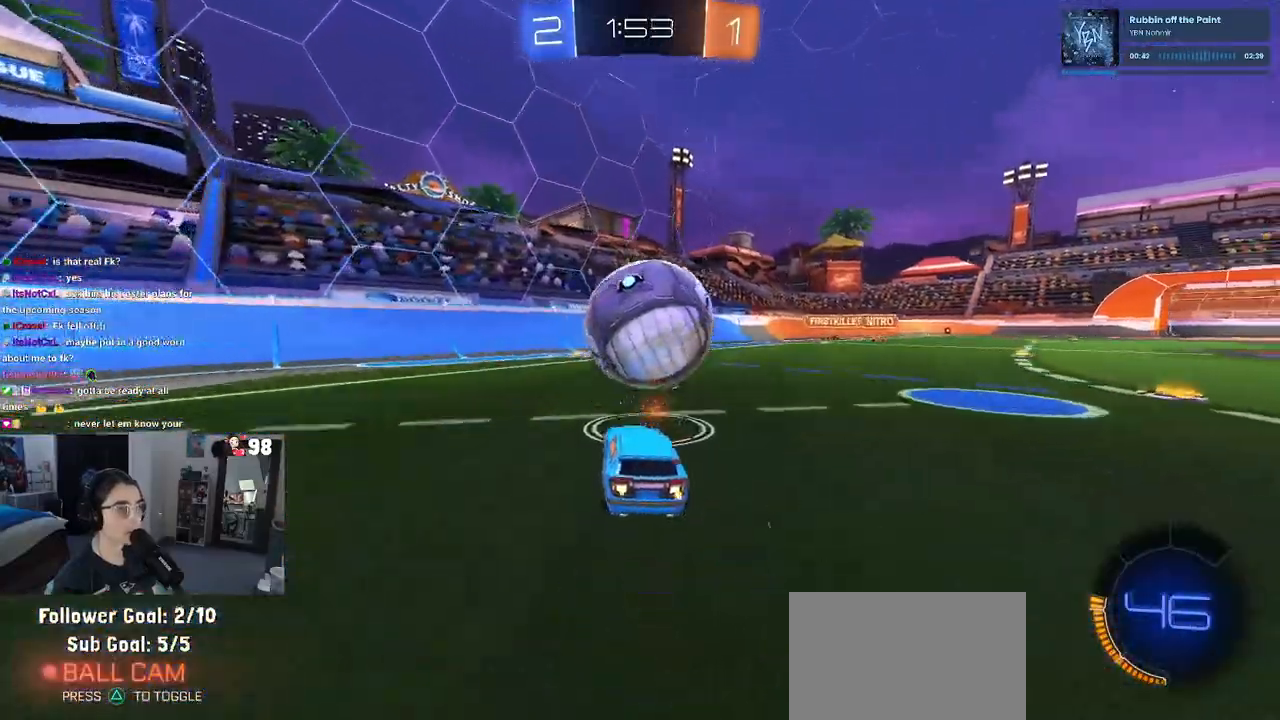
{"buttons": ["R2"], "left_stick": "right", "right_stick": "center", "events": [[83, "R2", "up"], [150, "L2", "down"], [233, "left_stick", "right"], [283, "L2", "up"], [283, "R2", "down"]]}
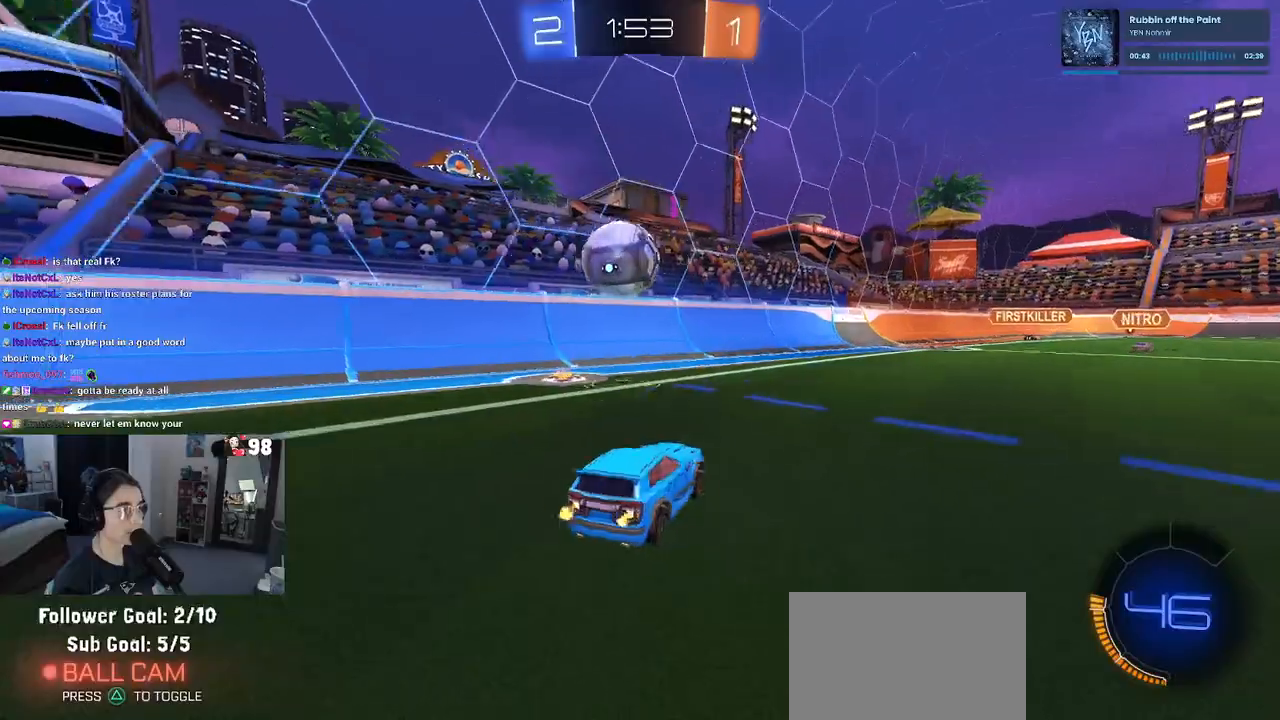
{"buttons": ["R1", "R2"], "left_stick": "left", "right_stick": "center", "events": [[133, "left_stick", "center"], [333, "R1", "down"], [467, "left_stick", "left"]]}
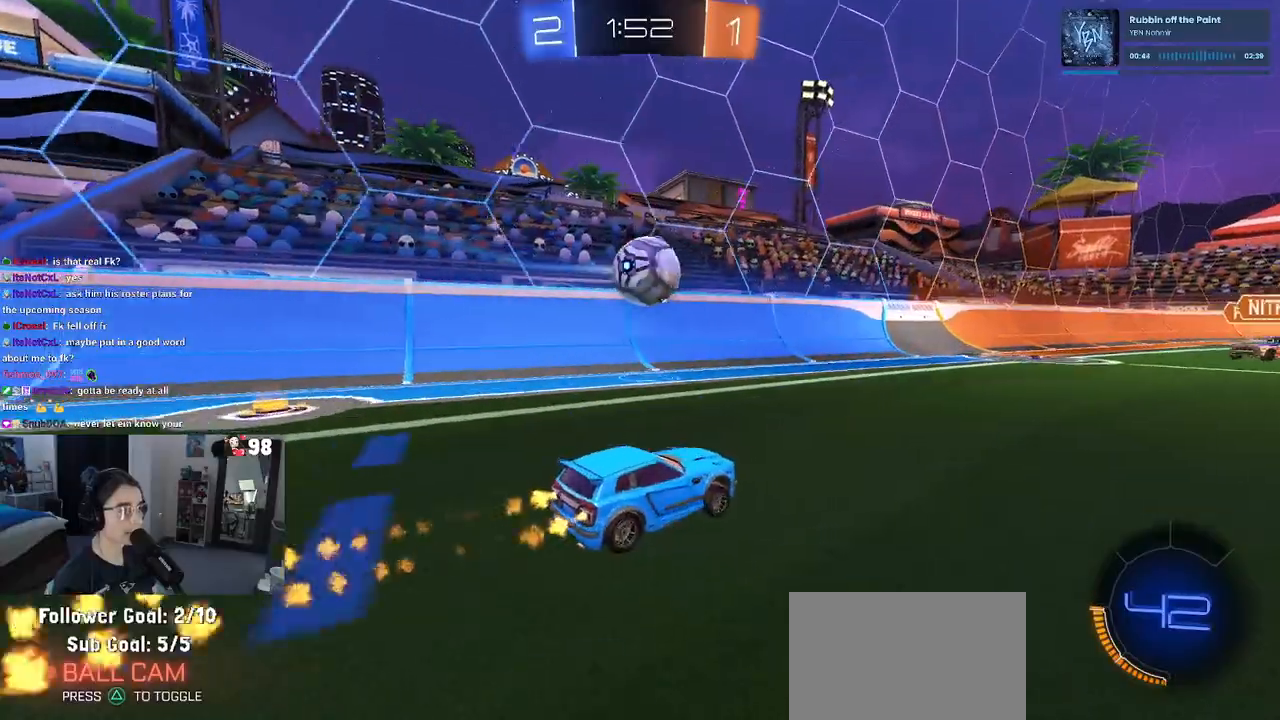
{"buttons": ["SQUARE", "R1", "R2"], "left_stick": "down-left", "right_stick": "center", "events": [[100, "left_stick", "down-right"], [233, "CROSS", "down"], [283, "left_stick", "up-left"], [350, "CROSS", "up"], [367, "CROSS", "down"], [433, "SQUARE", "down"], [433, "left_stick", "down-left"], [483, "CROSS", "up"]]}
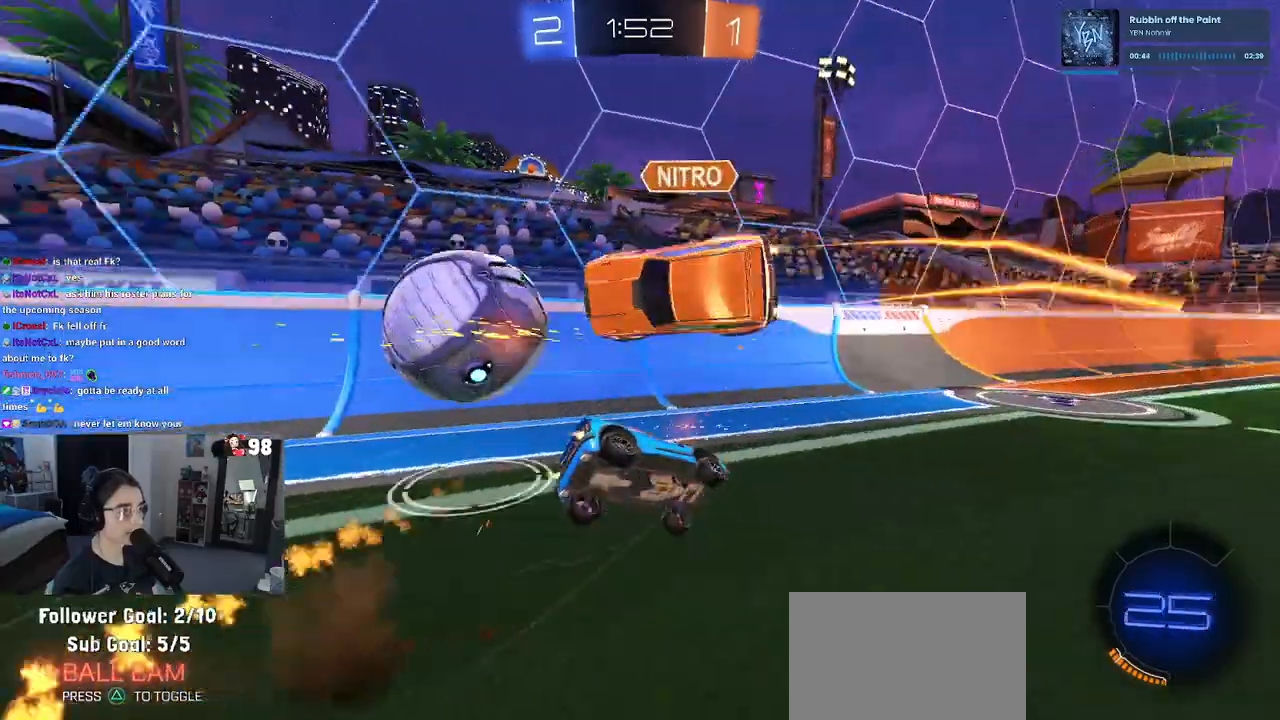
{"buttons": ["SQUARE", "R2"], "left_stick": "down-left", "right_stick": "center", "events": [[167, "R1", "up"]]}
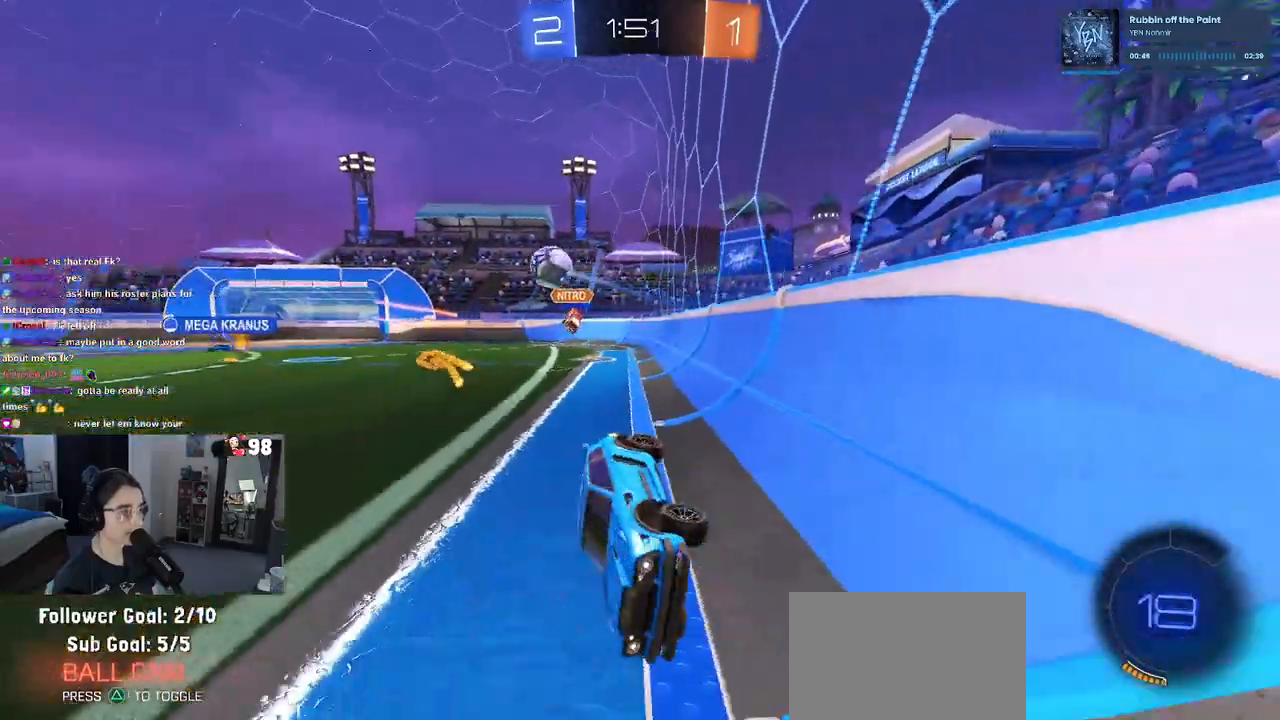
{"buttons": ["R2"], "left_stick": "down-right", "right_stick": "center", "events": [[17, "SQUARE", "up"], [33, "left_stick", "down-right"]]}
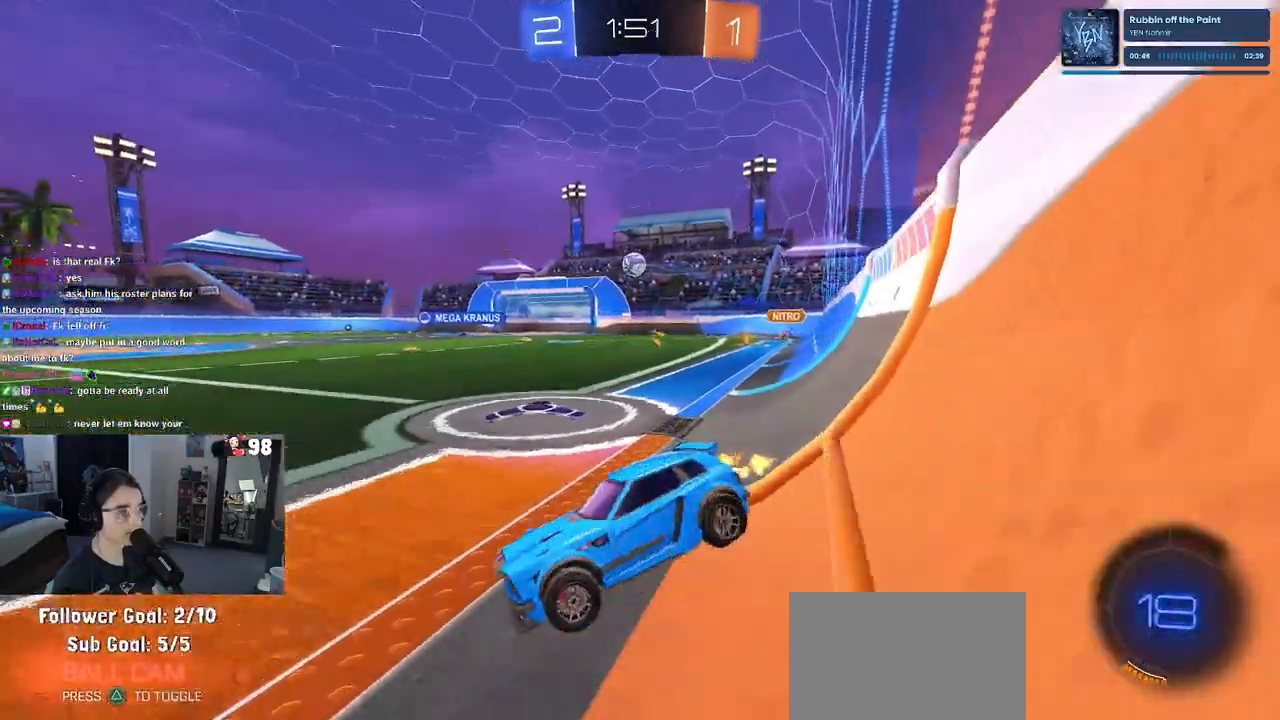
{"buttons": ["R2"], "left_stick": "down-right", "right_stick": "center", "events": [[117, "SQUARE", "down"], [233, "SQUARE", "up"]]}
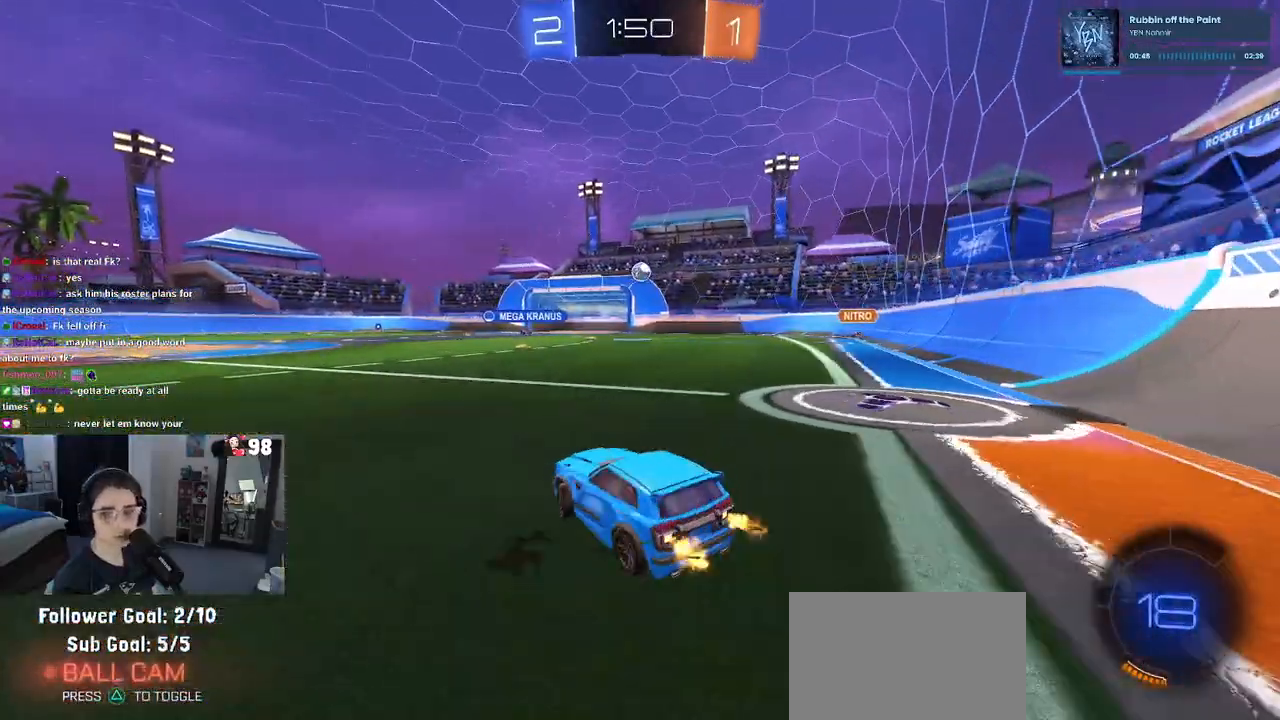
{"buttons": ["R2"], "left_stick": "center", "right_stick": "center", "events": [[217, "left_stick", "center"], [300, "left_stick", "left"], [467, "left_stick", "center"]]}
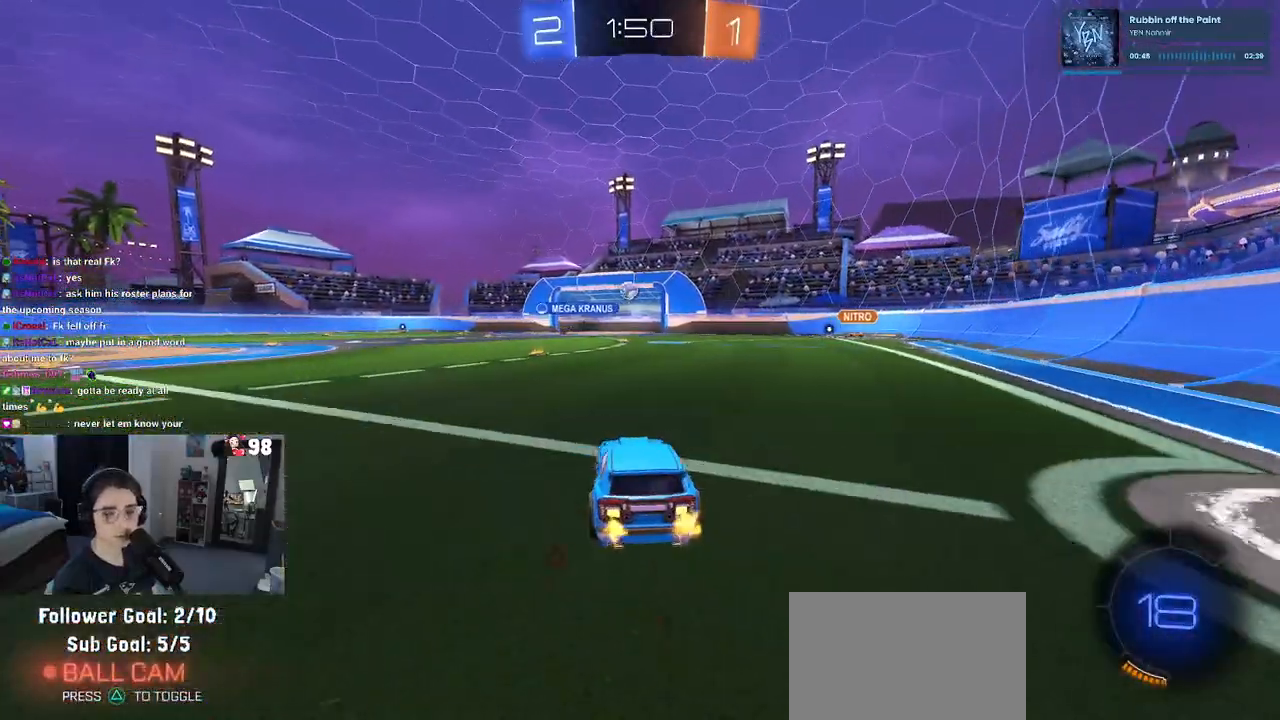
{"buttons": ["R2"], "left_stick": "center", "right_stick": "center", "events": []}
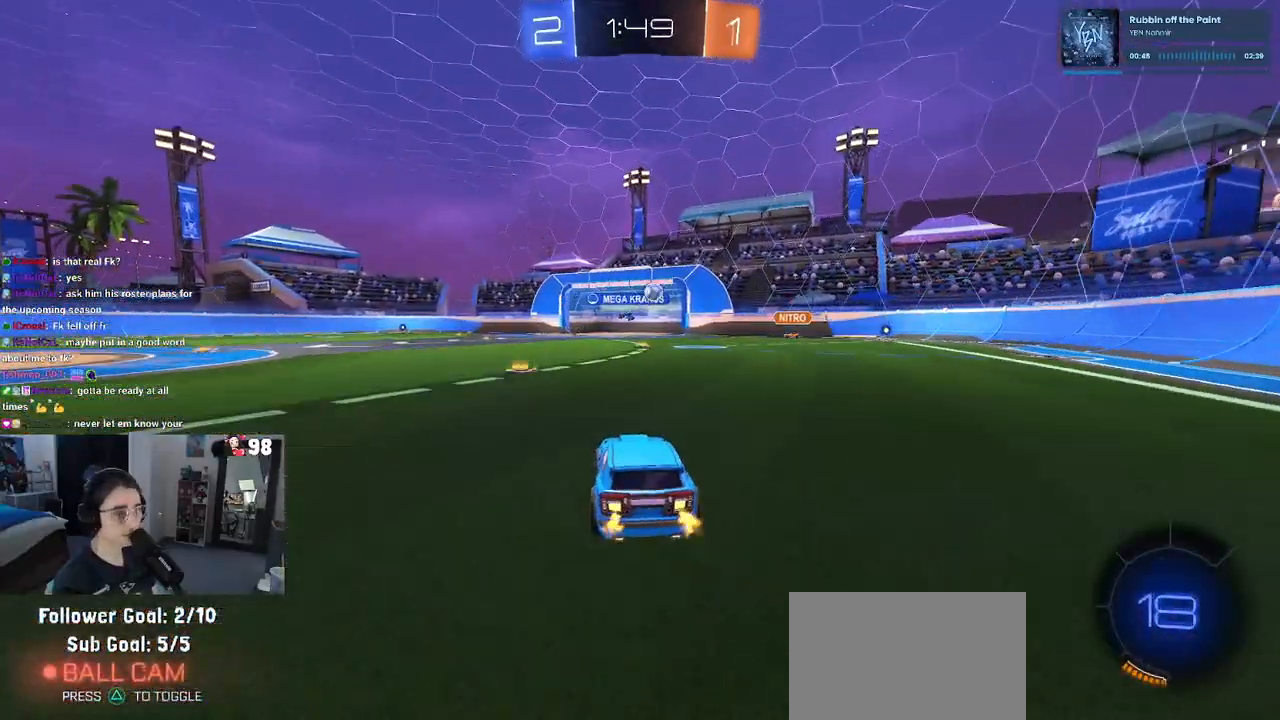
{"buttons": ["R2"], "left_stick": "right", "right_stick": "center", "events": [[17, "left_stick", "left"], [217, "left_stick", "center"], [400, "left_stick", "right"]]}
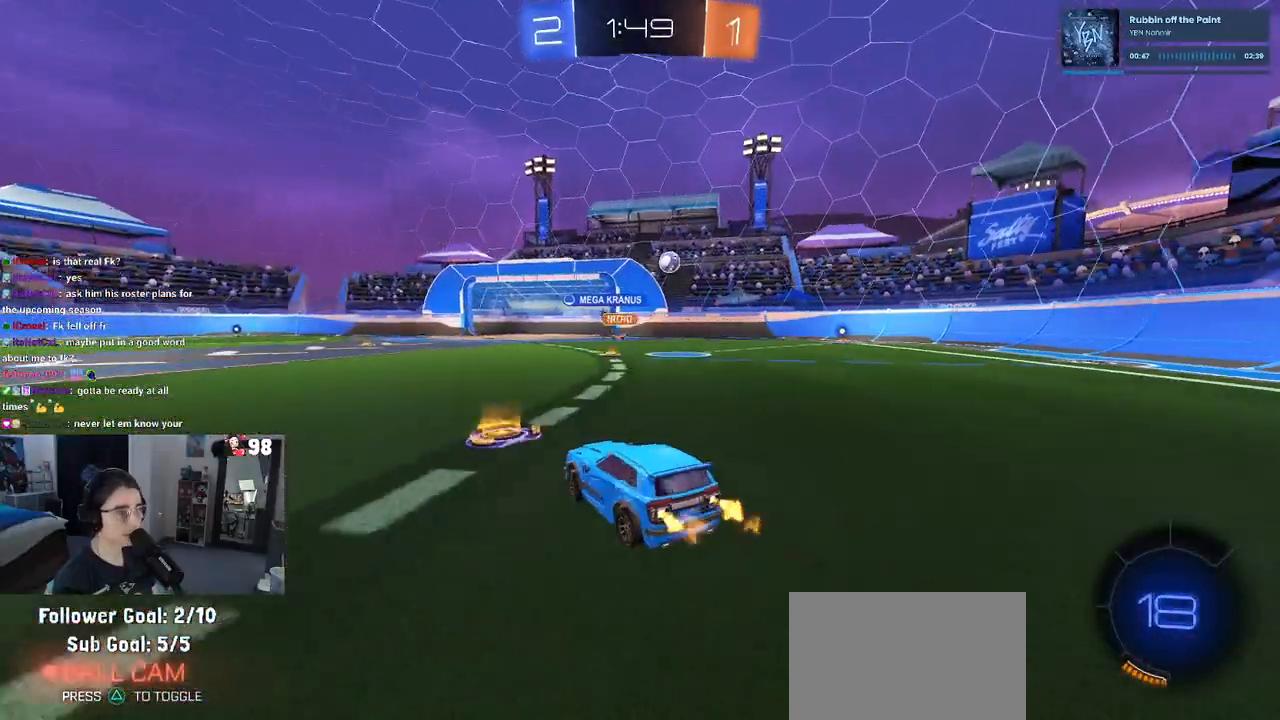
{"buttons": ["R2"], "left_stick": "center", "right_stick": "center", "events": [[233, "left_stick", "center"]]}
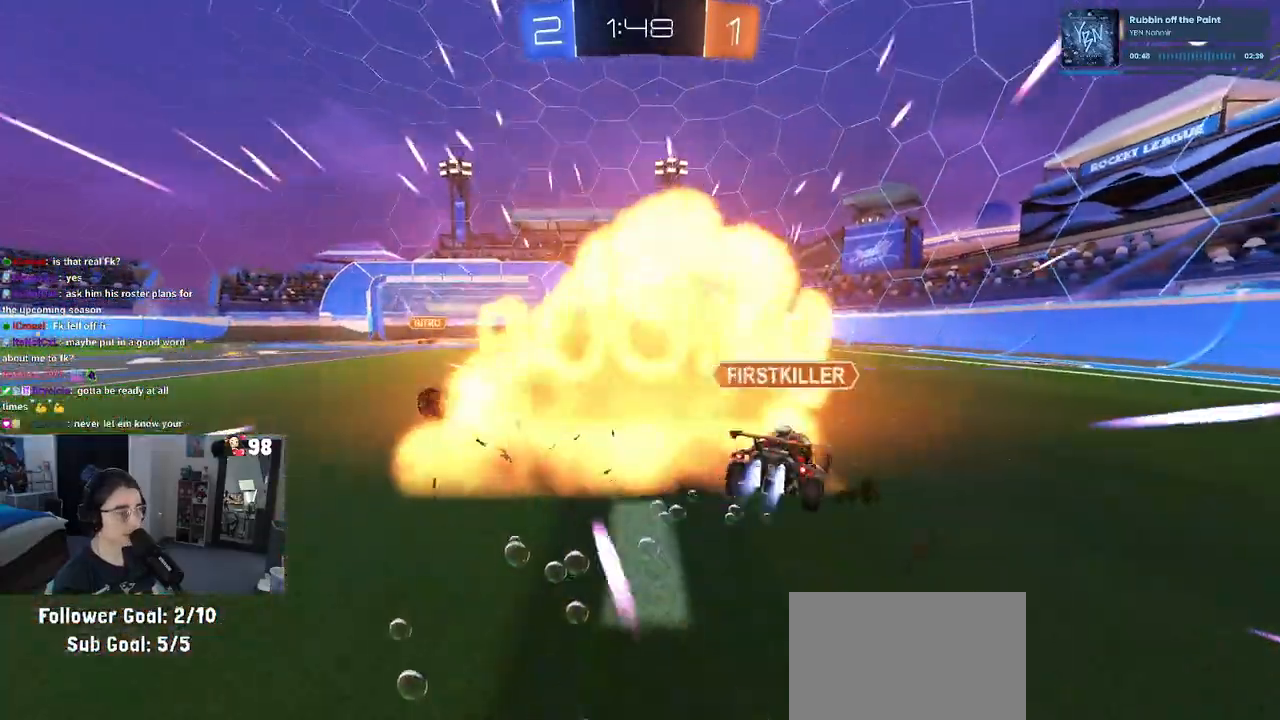
{"buttons": ["R2"], "left_stick": "center", "right_stick": "center", "events": [[150, "R2", "up"], [367, "R2", "down"]]}
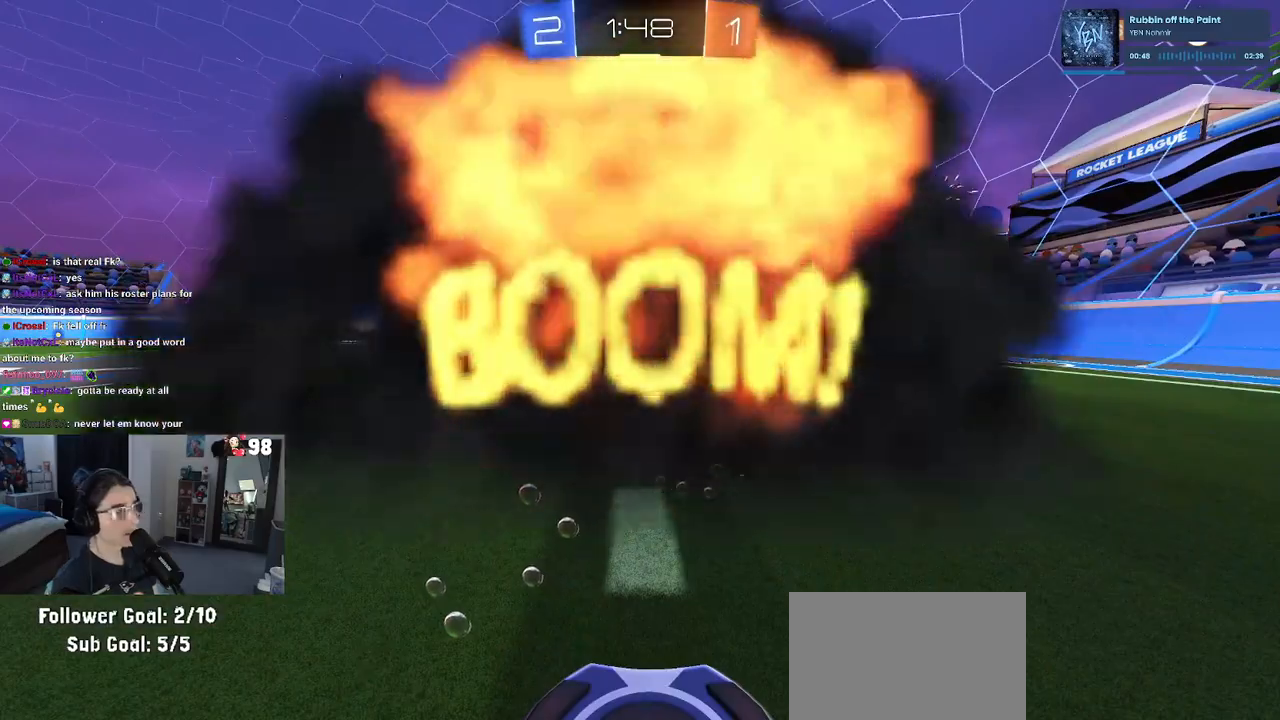
{"buttons": ["R2"], "left_stick": "center", "right_stick": "center", "events": []}
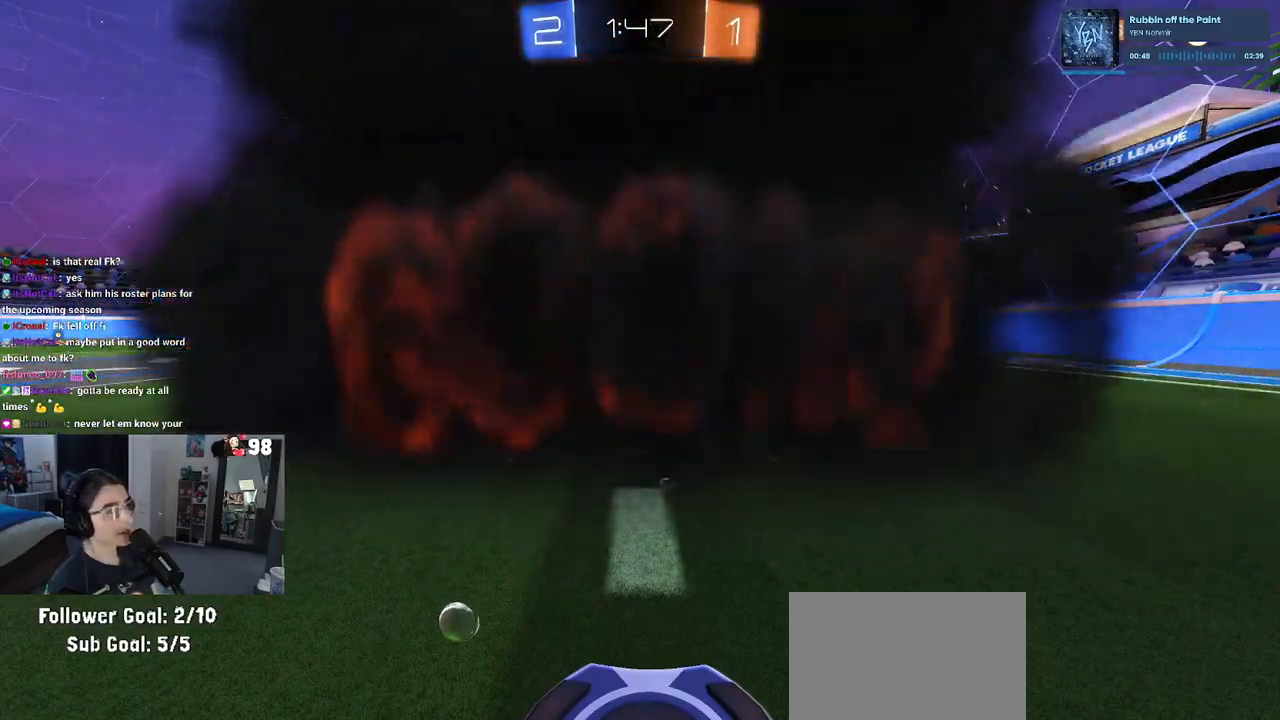
{"buttons": ["R2"], "left_stick": "center", "right_stick": "center", "events": []}
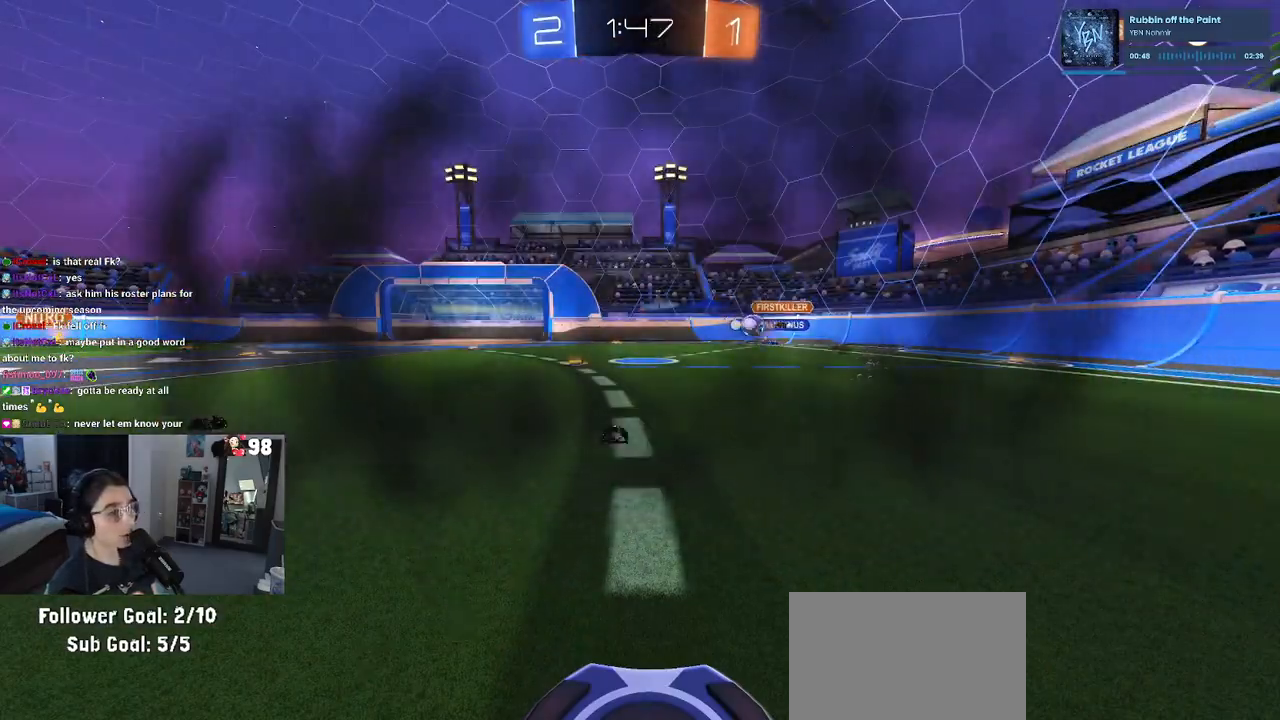
{"buttons": ["R2"], "left_stick": "center", "right_stick": "center", "events": []}
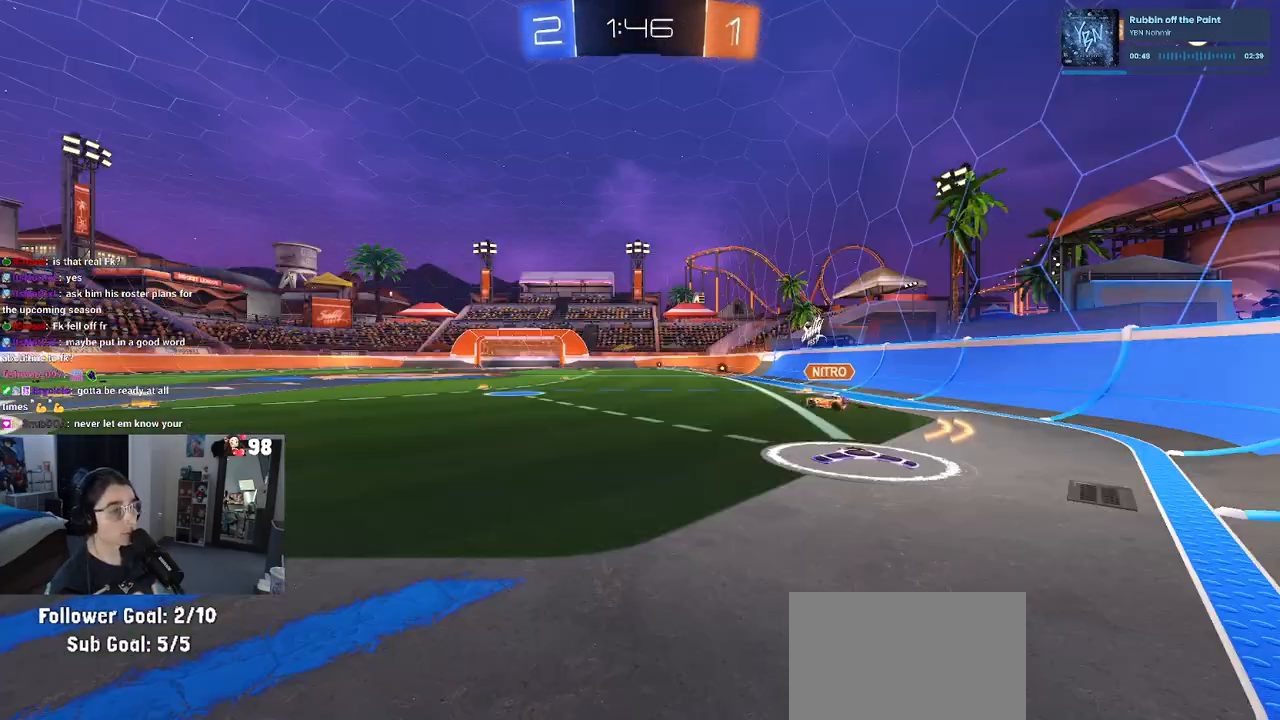
{"buttons": ["R2"], "left_stick": "center", "right_stick": "center", "events": []}
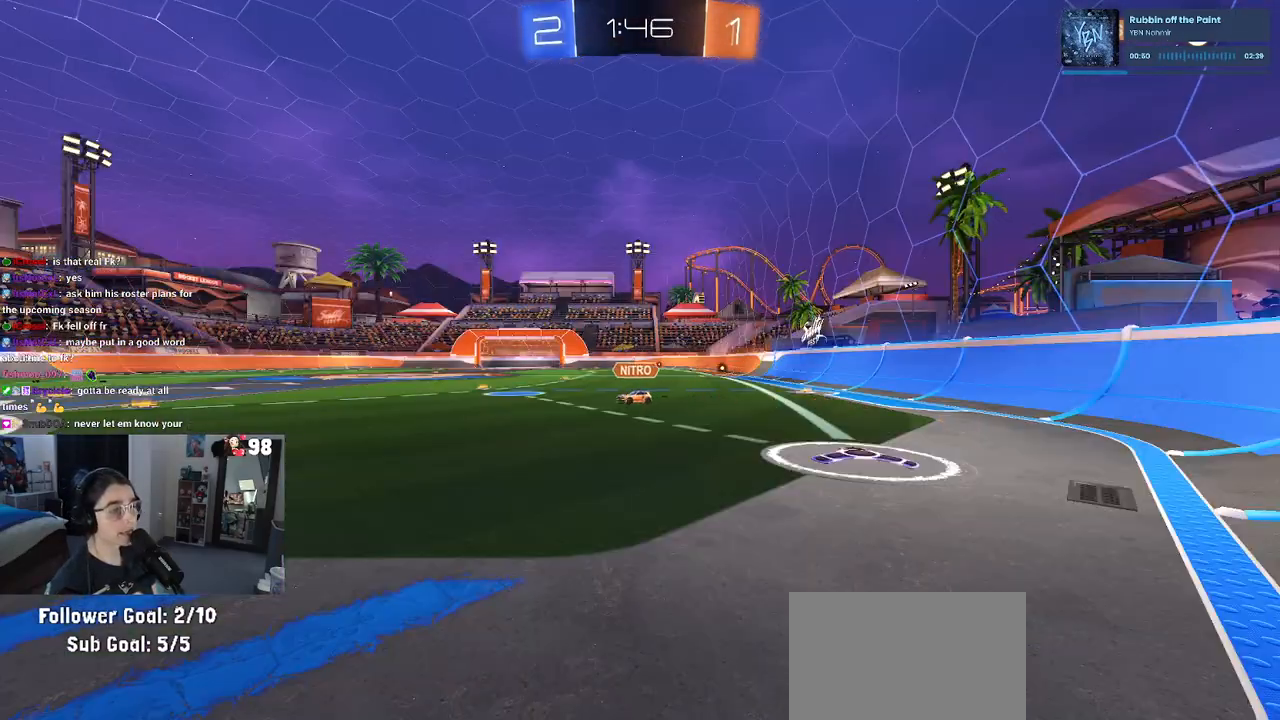
{"buttons": ["R2"], "left_stick": "center", "right_stick": "center", "events": []}
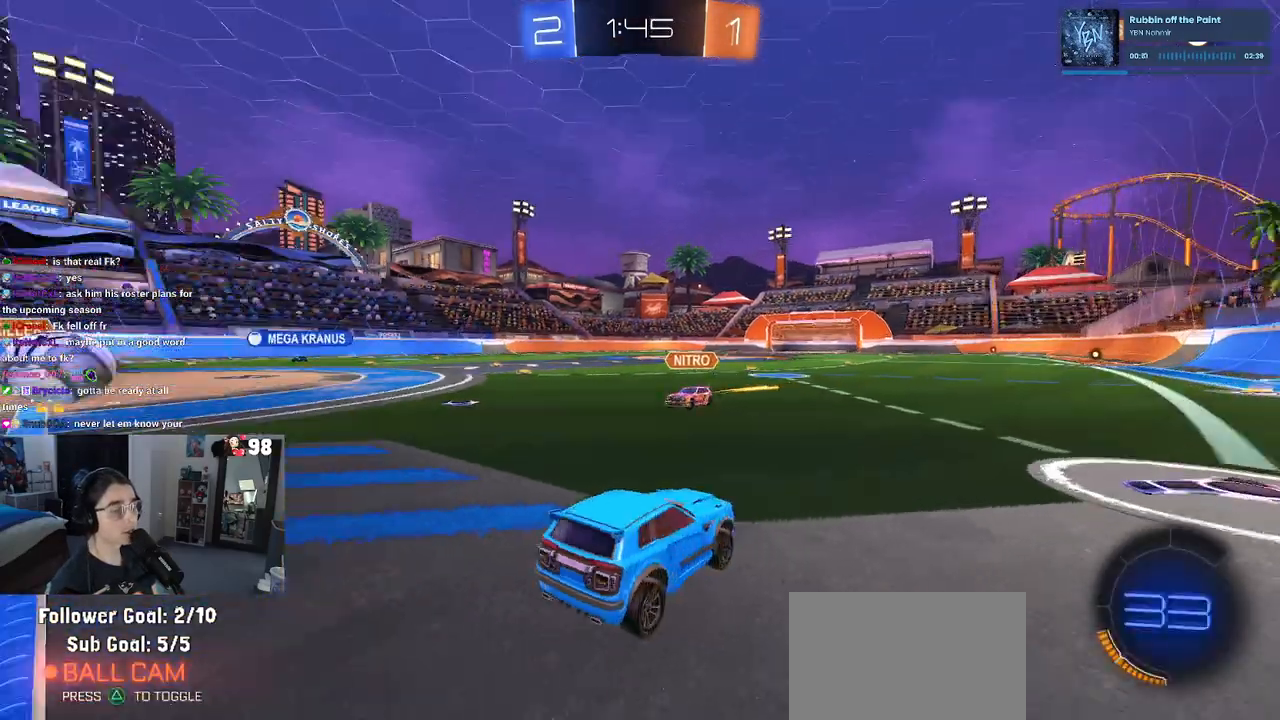
{"buttons": ["R2"], "left_stick": "left", "right_stick": "center", "events": [[367, "left_stick", "left"]]}
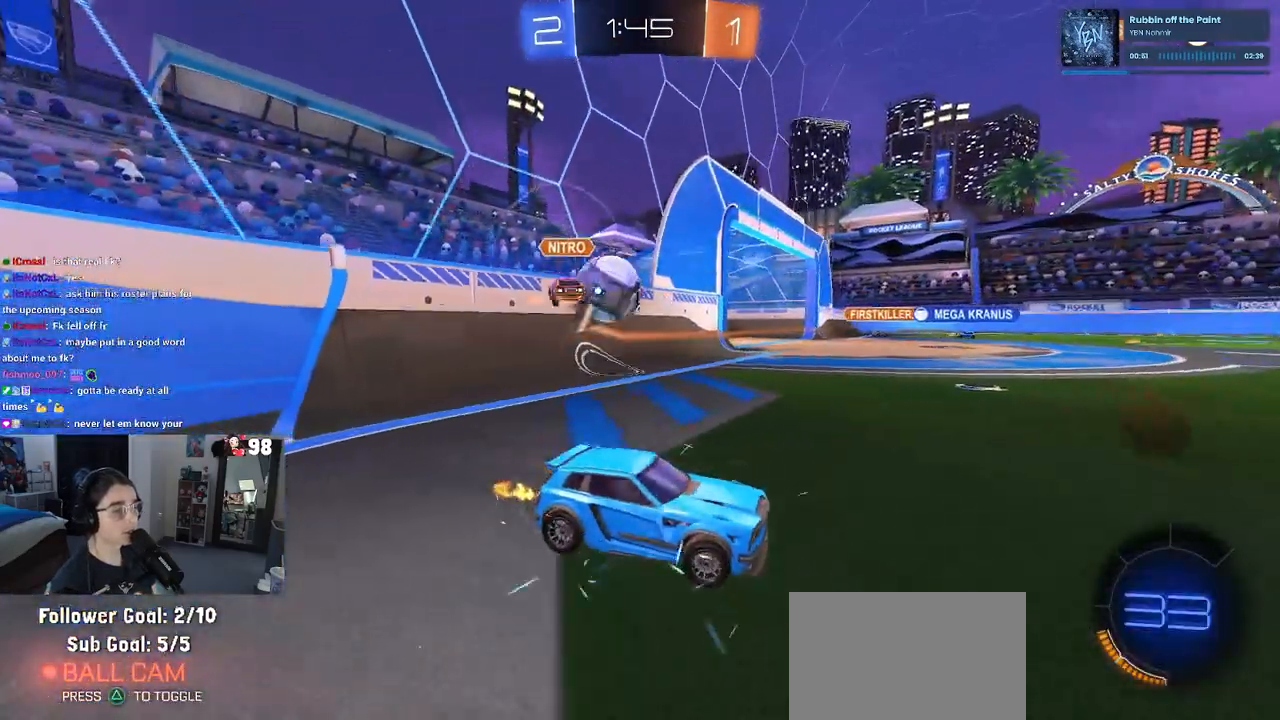
{"buttons": ["R2"], "left_stick": "left", "right_stick": "center", "events": []}
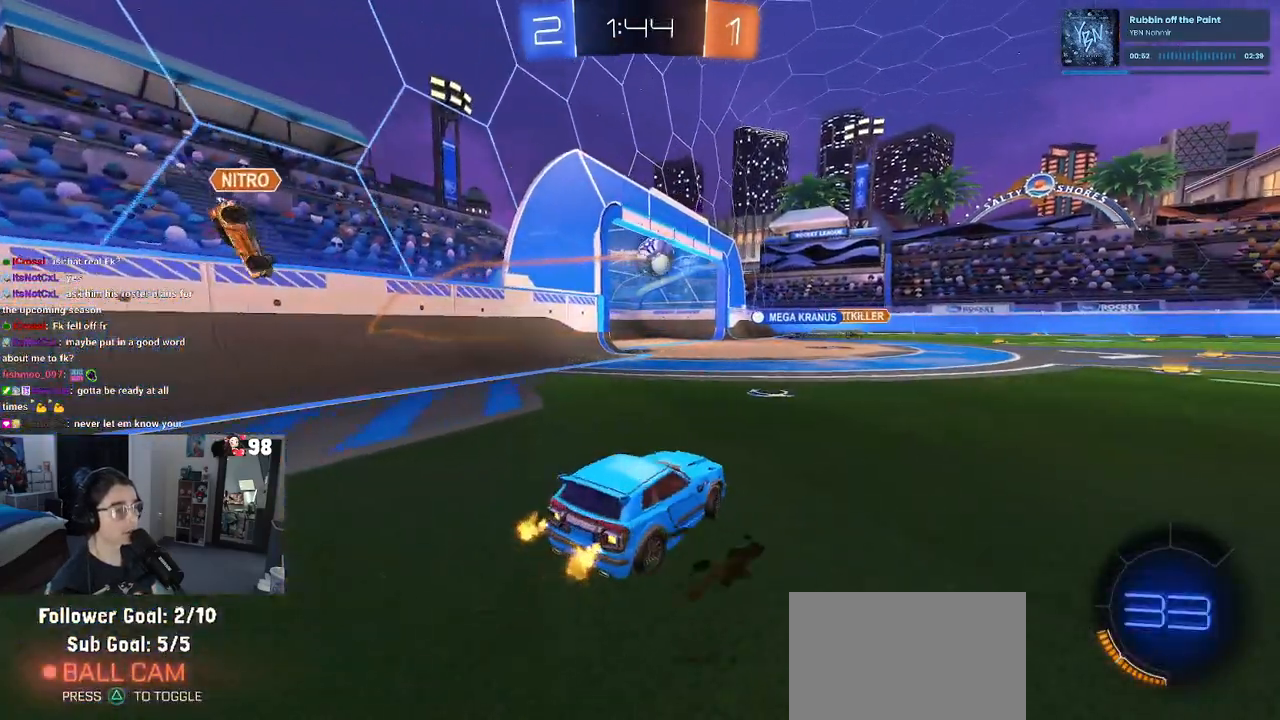
{"buttons": ["R2"], "left_stick": "right", "right_stick": "center", "events": [[150, "left_stick", "center"], [400, "left_stick", "right"]]}